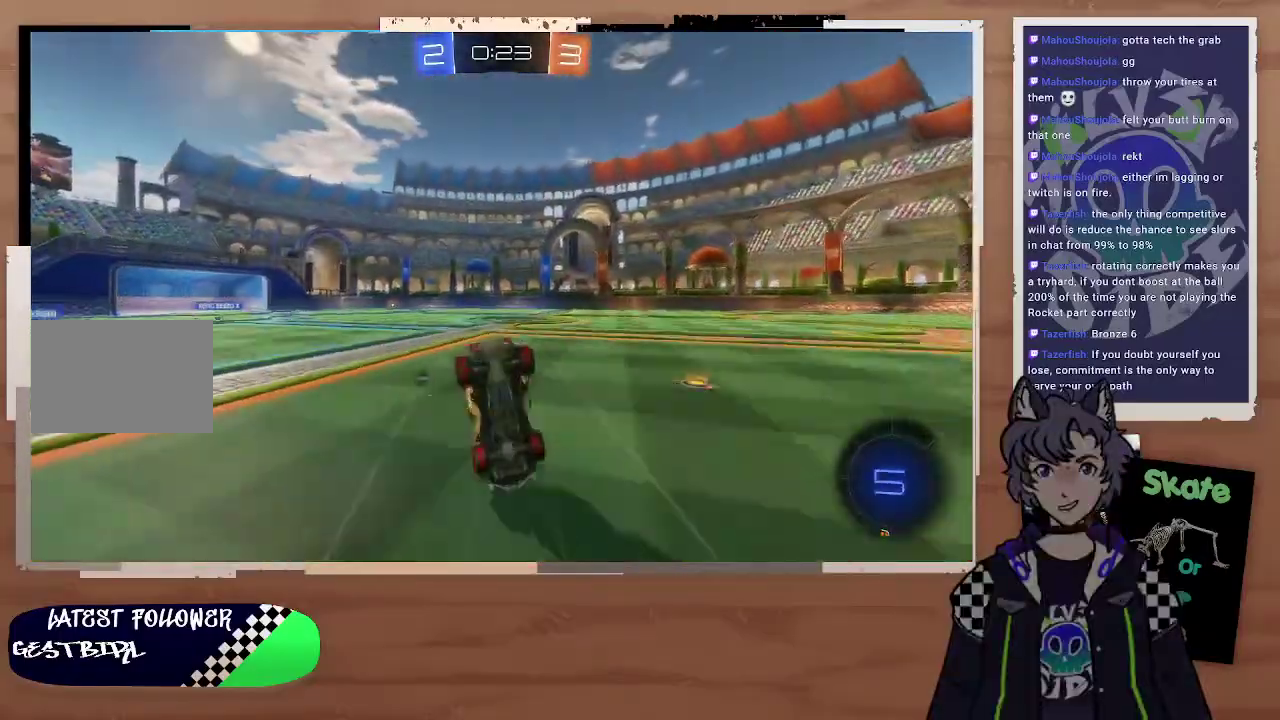
Gameplay with a controller (PlayStation layout); each line is a JSON object with the inputs held at the frame after it. "events" lists button and stick changes between this image and that frame as [ms after this image, input, new state], when the widget could be followed in between. Not read: L1.
{"buttons": ["R2"], "left_stick": "center", "right_stick": "center"}
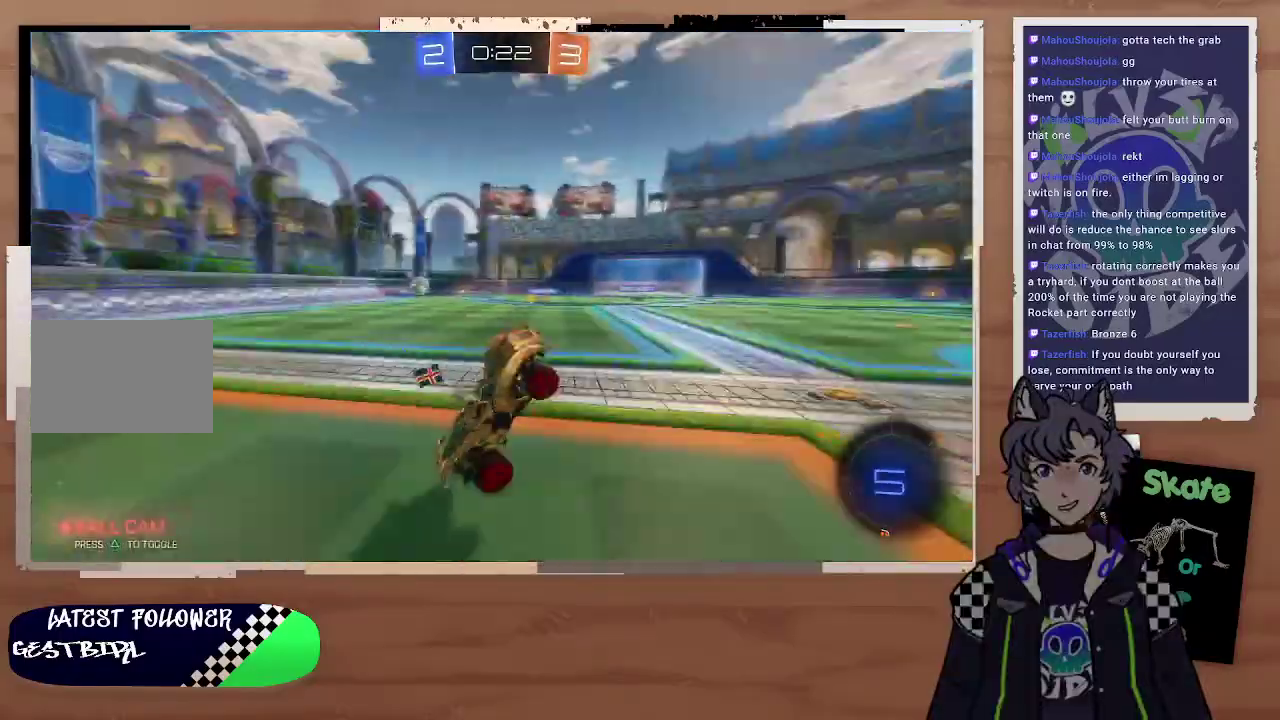
{"buttons": ["R2"], "left_stick": "up-left", "right_stick": "center", "events": [[100, "left_stick", "left"], [467, "left_stick", "up-left"]]}
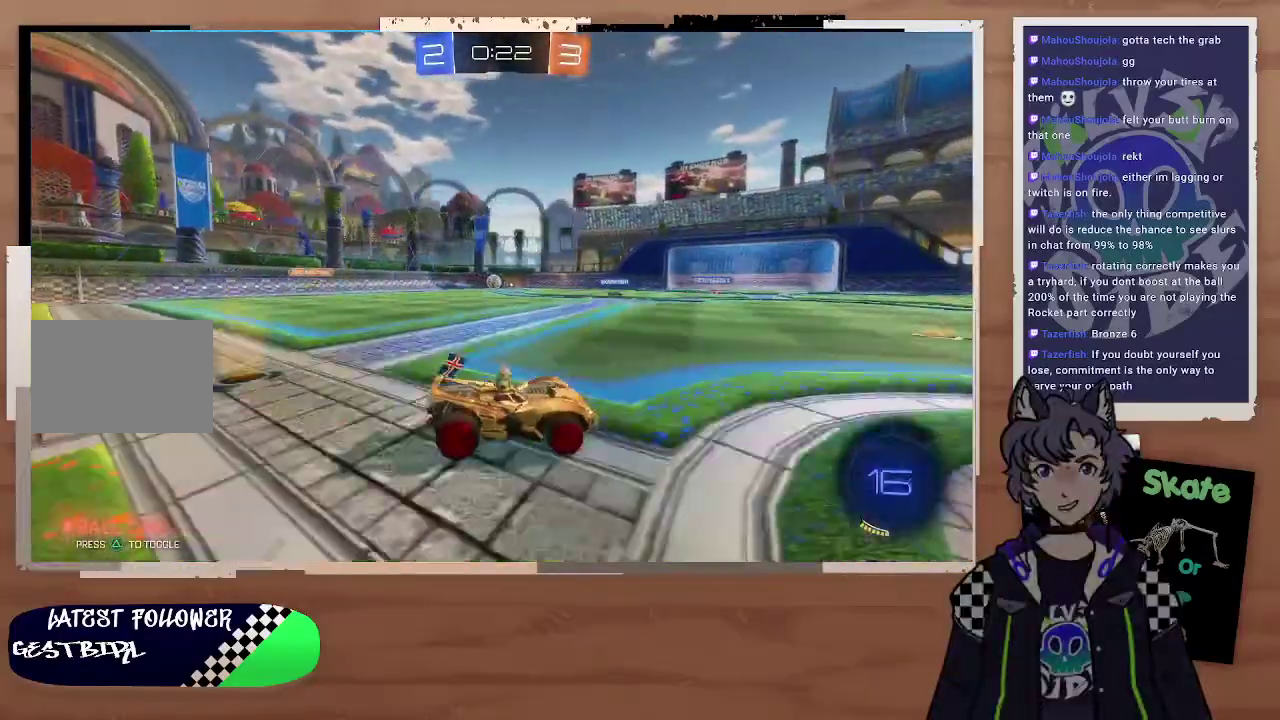
{"buttons": ["R2"], "left_stick": "center", "right_stick": "center", "events": [[33, "CROSS", "down"], [100, "CROSS", "up"], [167, "CROSS", "down"], [267, "CROSS", "up"], [300, "left_stick", "center"], [333, "TRIANGLE", "down"], [433, "TRIANGLE", "up"]]}
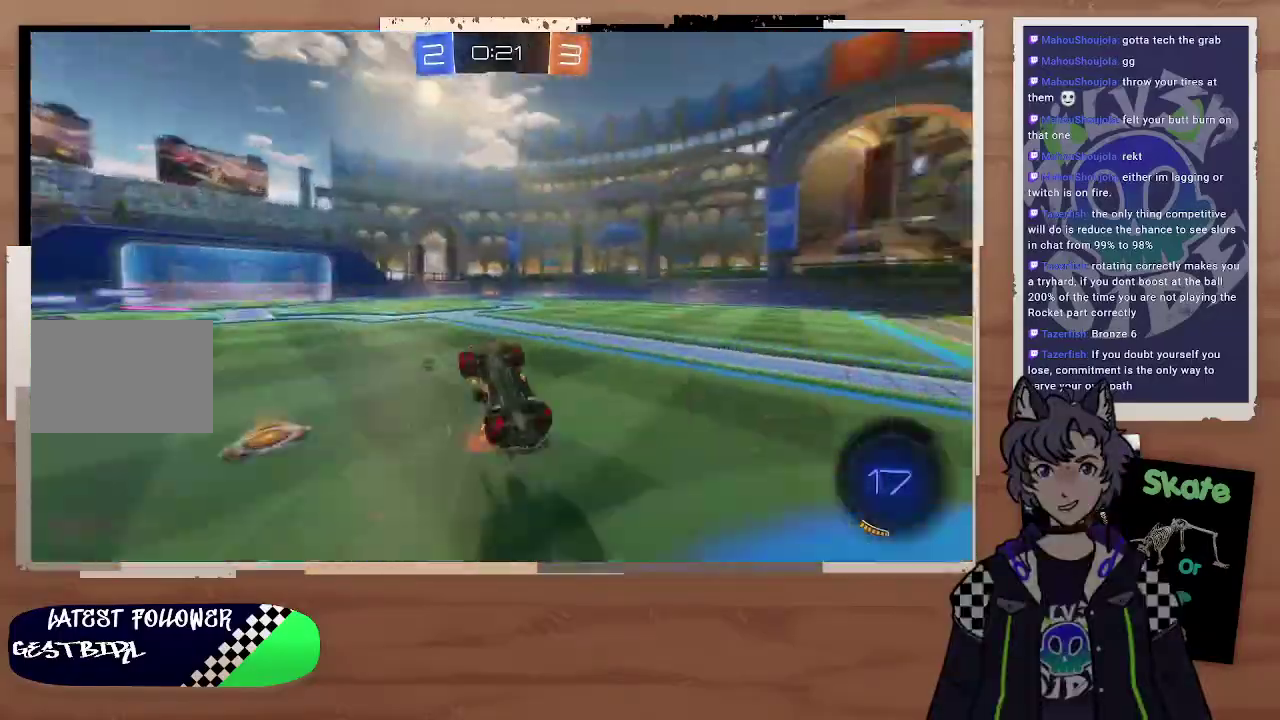
{"buttons": ["R2"], "left_stick": "center", "right_stick": "center"}
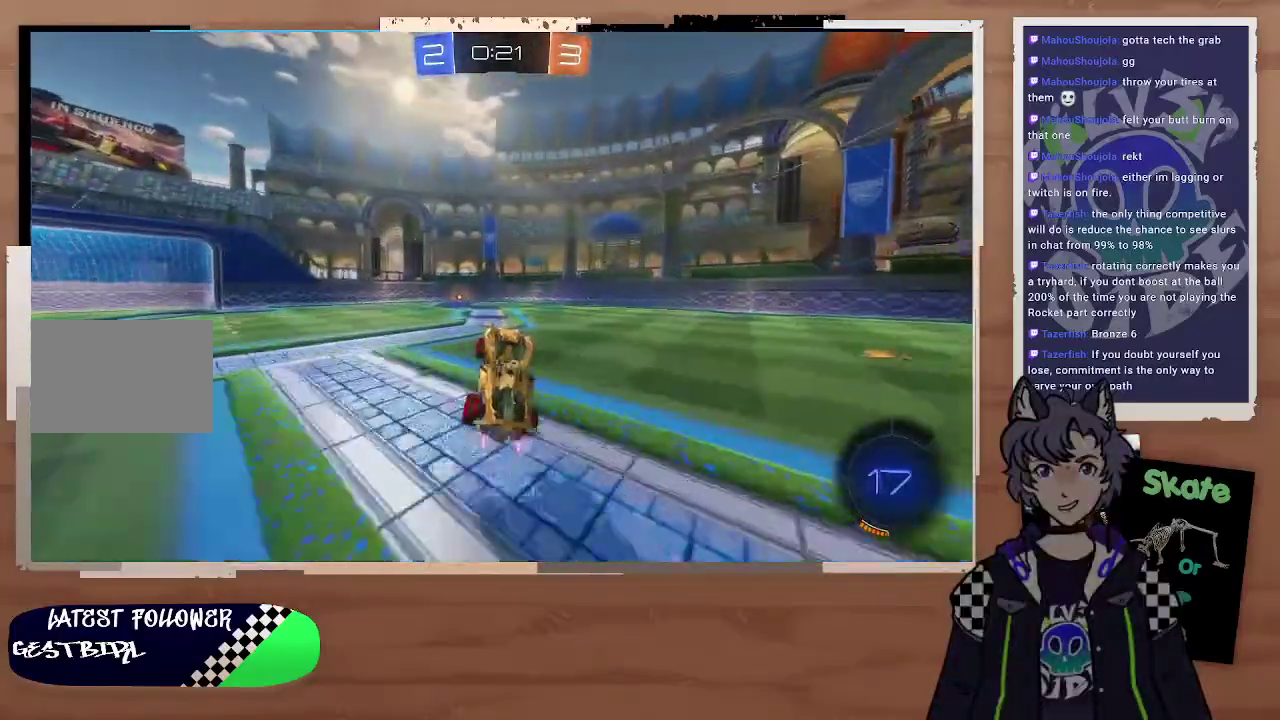
{"buttons": ["R2"], "left_stick": "center", "right_stick": "center", "events": [[167, "TRIANGLE", "down"], [267, "TRIANGLE", "up"]]}
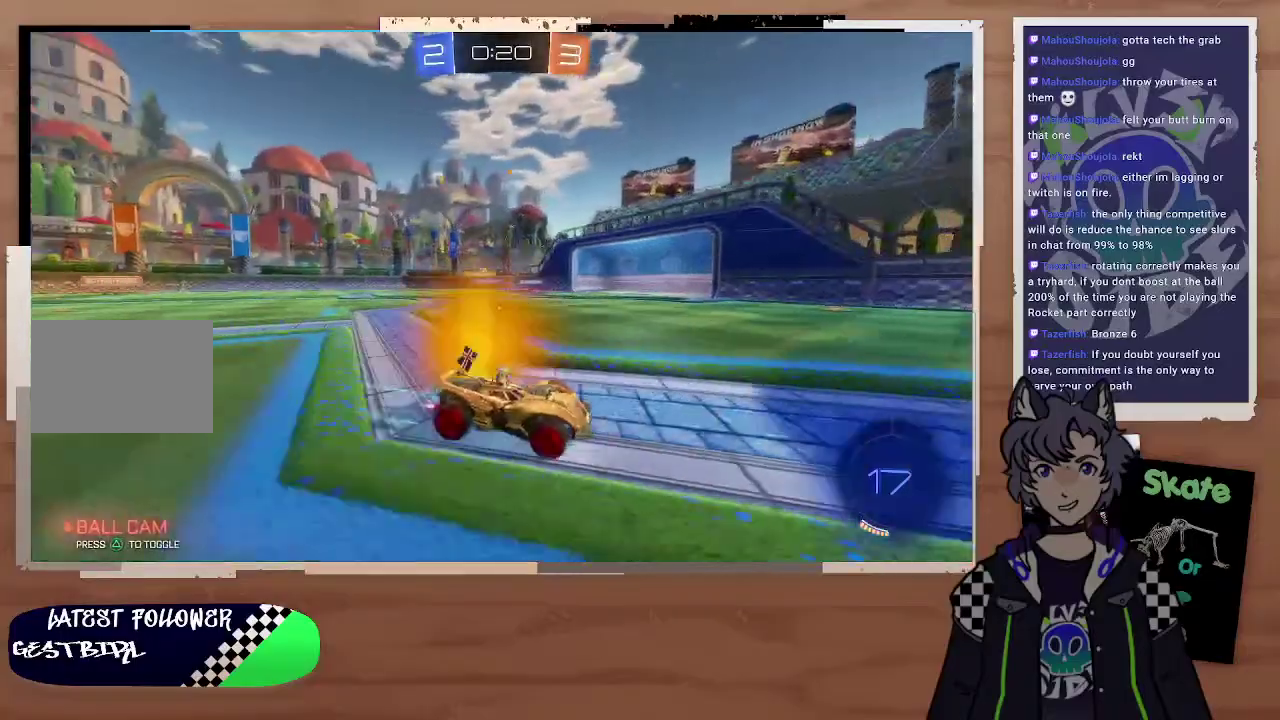
{"buttons": ["R2"], "left_stick": "center", "right_stick": "center", "events": [[300, "left_stick", "left"], [467, "left_stick", "center"]]}
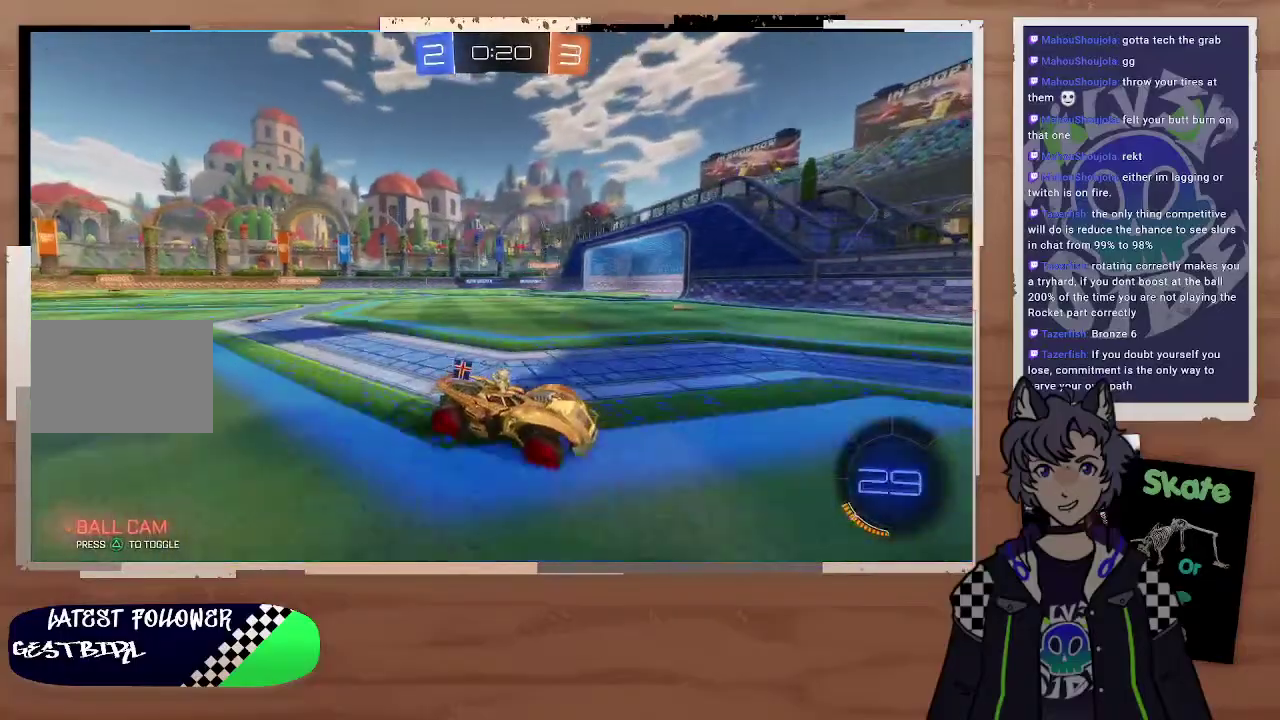
{"buttons": ["R2"], "left_stick": "up-left", "right_stick": "center"}
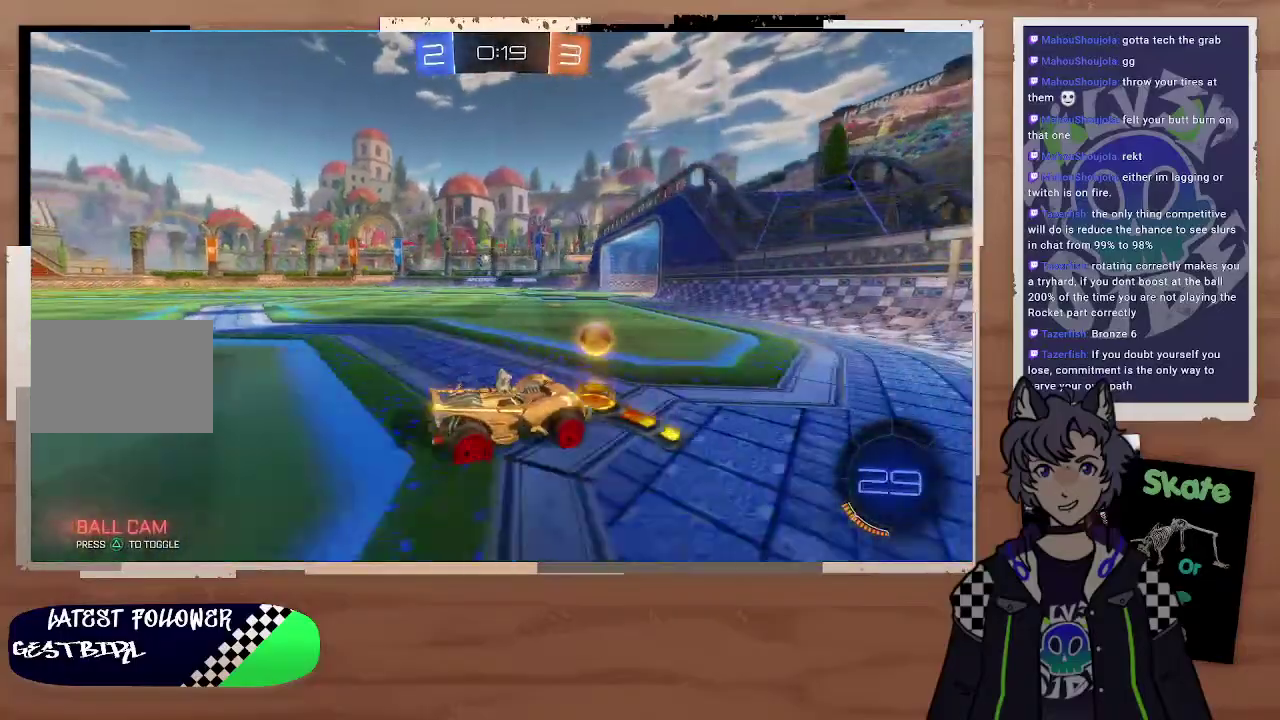
{"buttons": ["R2"], "left_stick": "up-left", "right_stick": "center", "events": [[200, "left_stick", "center"], [367, "left_stick", "left"], [467, "left_stick", "up-left"]]}
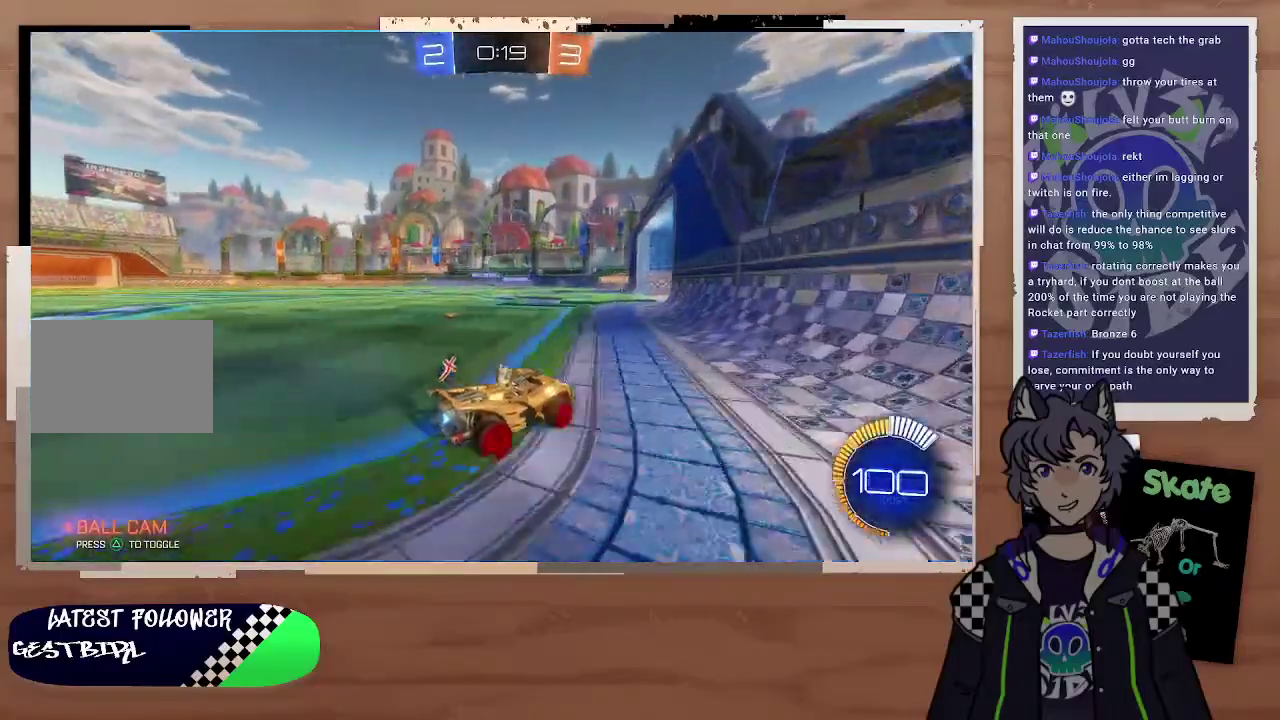
{"buttons": [], "left_stick": "left", "right_stick": "center", "events": [[100, "left_stick", "left"], [167, "R2", "up"], [167, "left_stick", "center"], [500, "left_stick", "left"]]}
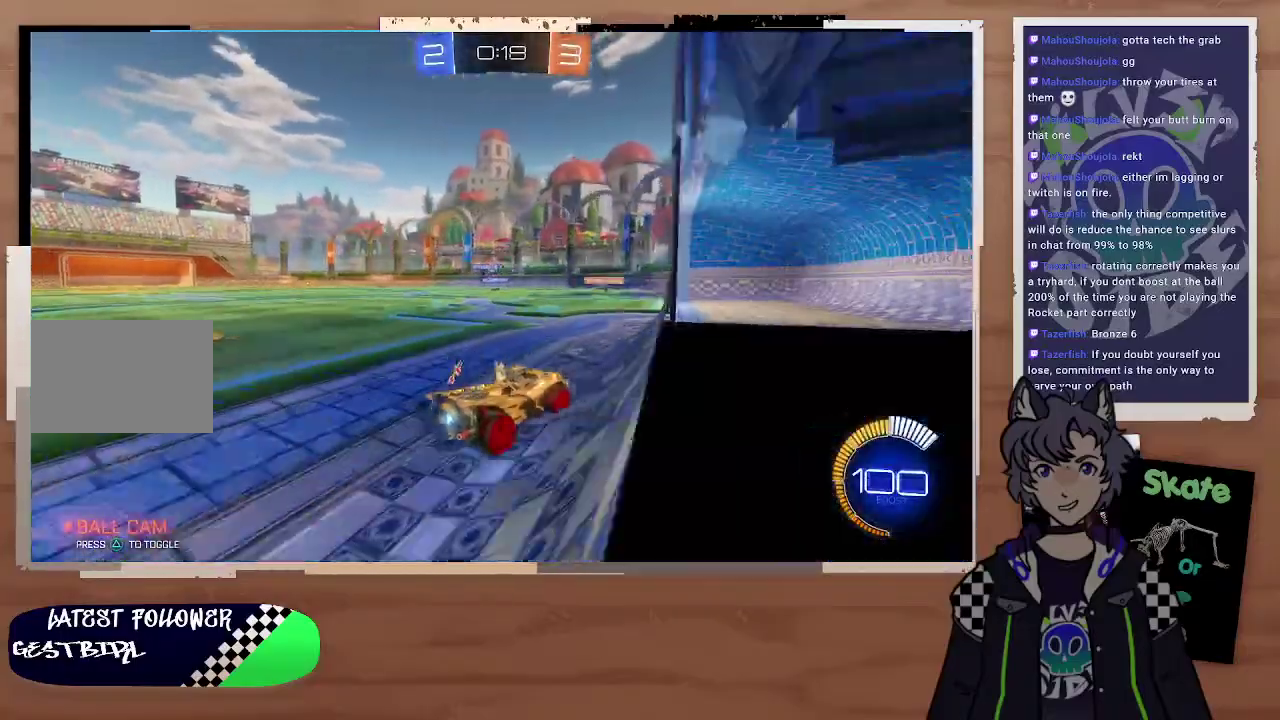
{"buttons": [], "left_stick": "down-right", "right_stick": "center", "events": [[67, "left_stick", "right"], [133, "left_stick", "left"], [233, "left_stick", "center"], [267, "L2", "down"], [400, "L2", "up"], [500, "left_stick", "down-right"]]}
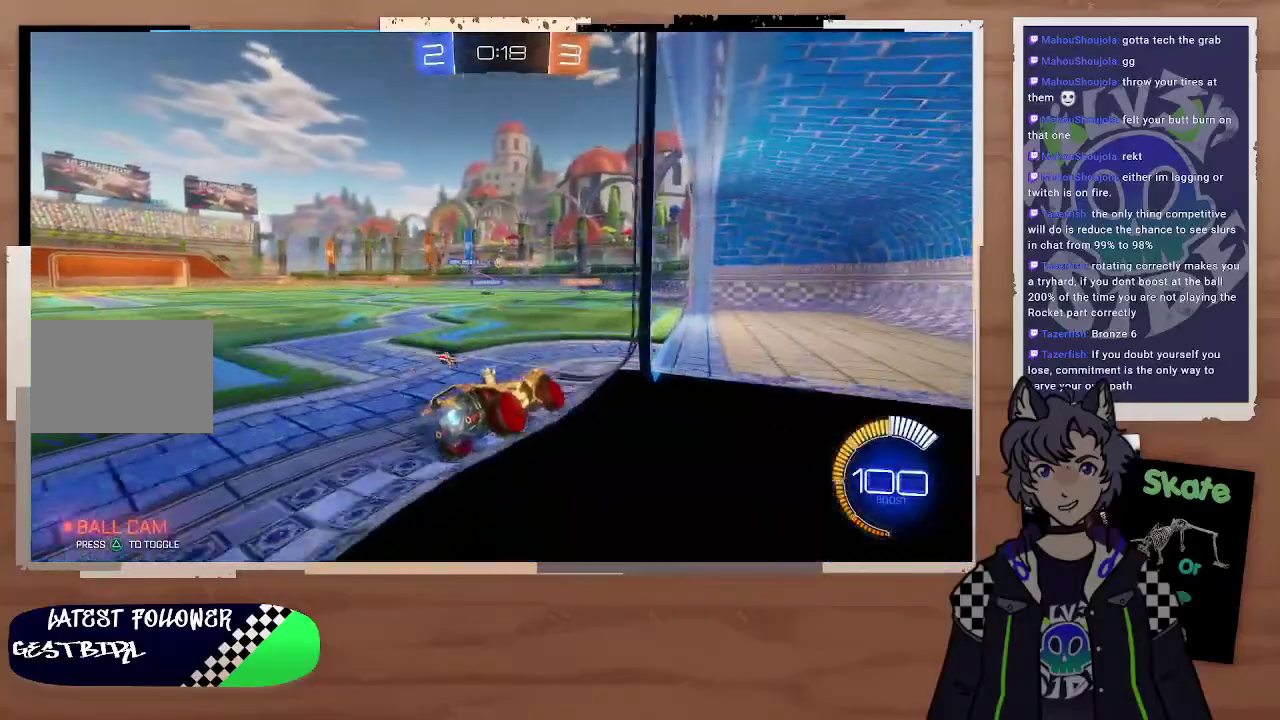
{"buttons": ["R2"], "left_stick": "right", "right_stick": "center", "events": [[267, "left_stick", "center"], [367, "R2", "down"], [367, "left_stick", "right"]]}
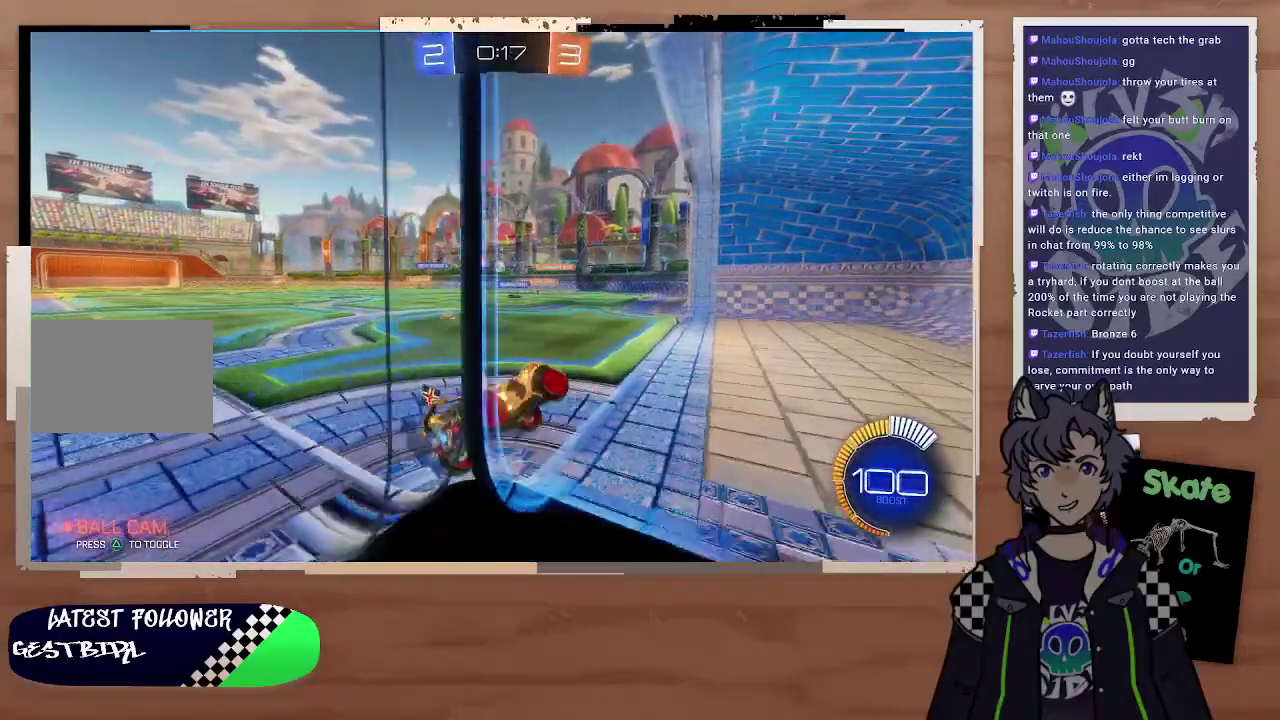
{"buttons": [], "left_stick": "left", "right_stick": "center", "events": [[33, "left_stick", "center"], [133, "left_stick", "down-right"], [167, "R2", "up"], [467, "left_stick", "left"]]}
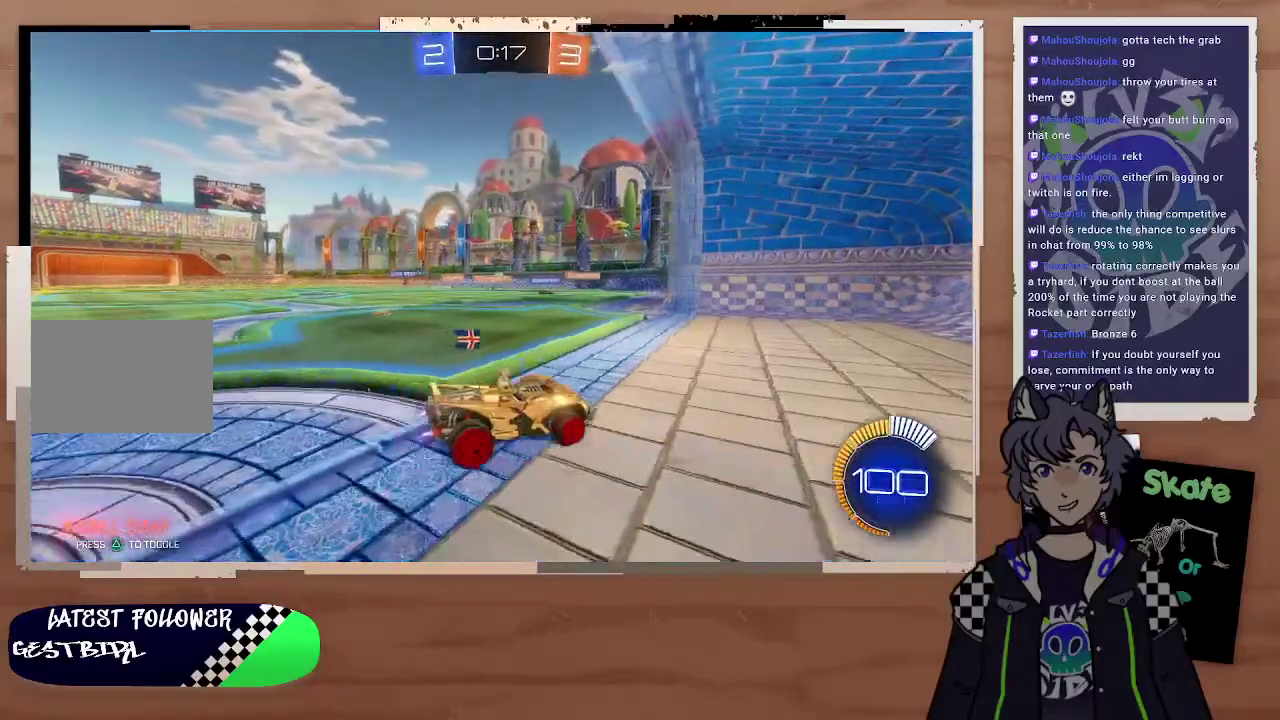
{"buttons": [], "left_stick": "left", "right_stick": "center", "events": []}